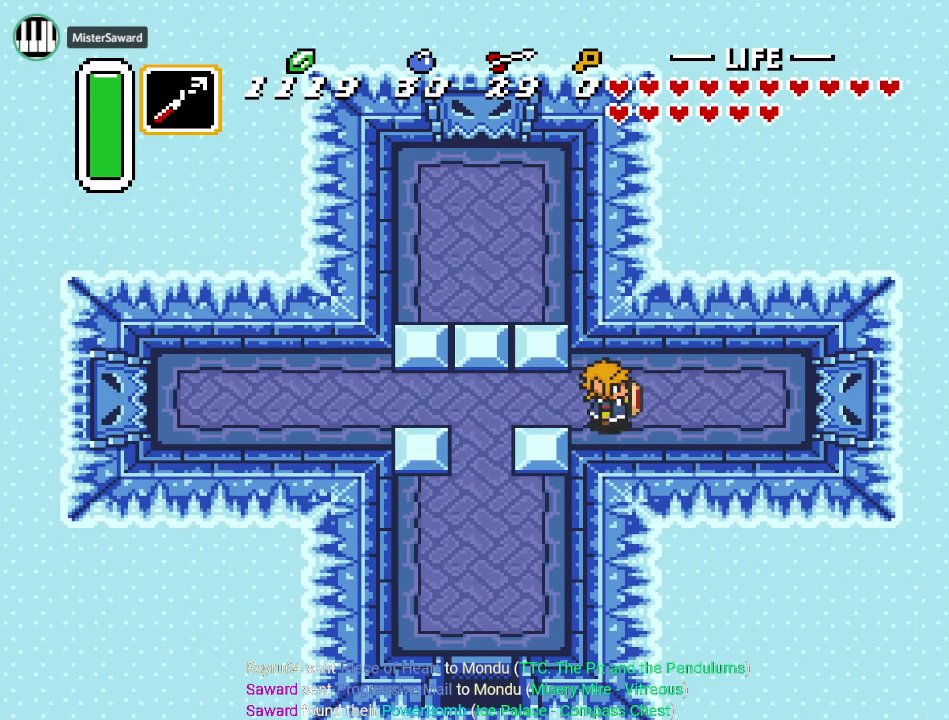
Gameplay with a controller (Nintendo layout); each line is a JSON object with the inputs held at the frame after it. "events" lists button and stick changes between this image and that frame as [ms after this image, input, new state], when the widget could be followed in between. Not read: L3 R3.
{"buttons": ["DPAD_RIGHT"], "events": []}
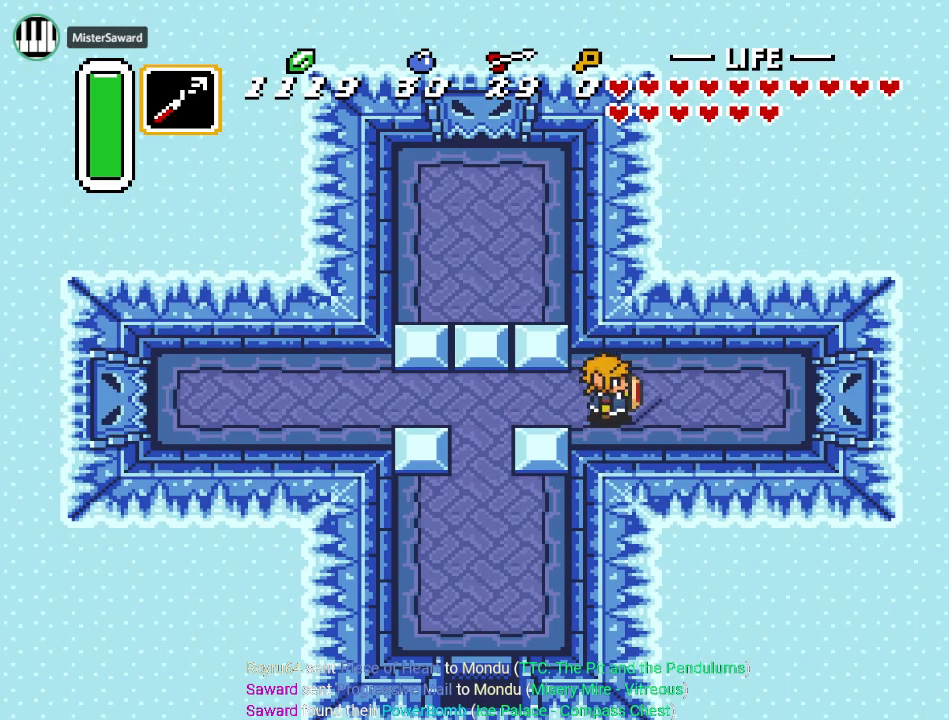
{"buttons": ["DPAD_RIGHT"], "events": []}
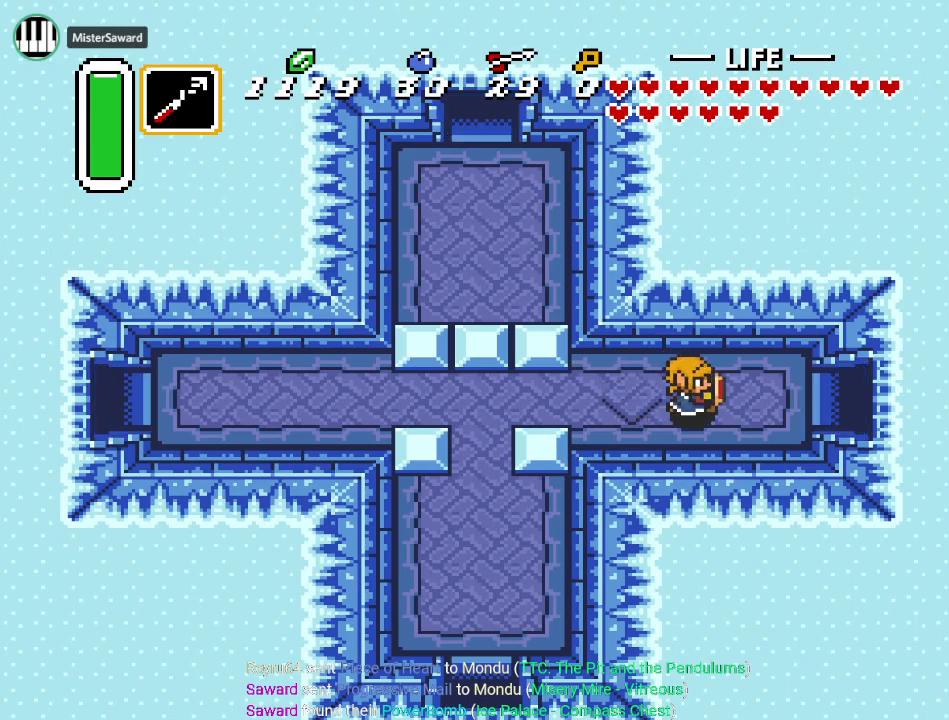
{"buttons": ["DPAD_RIGHT"], "events": []}
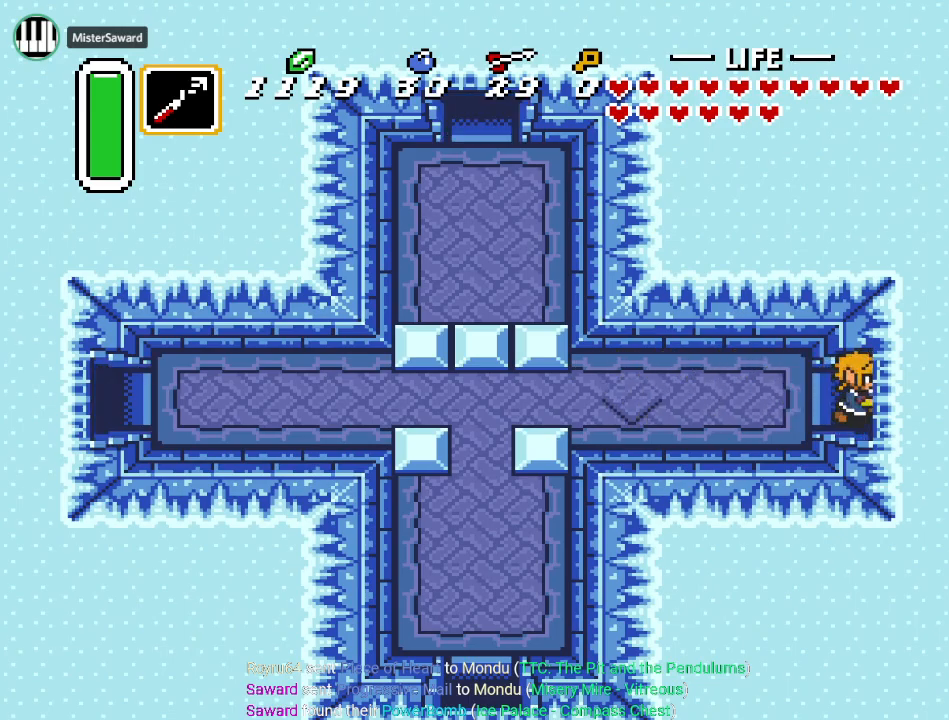
{"buttons": ["DPAD_RIGHT"], "events": []}
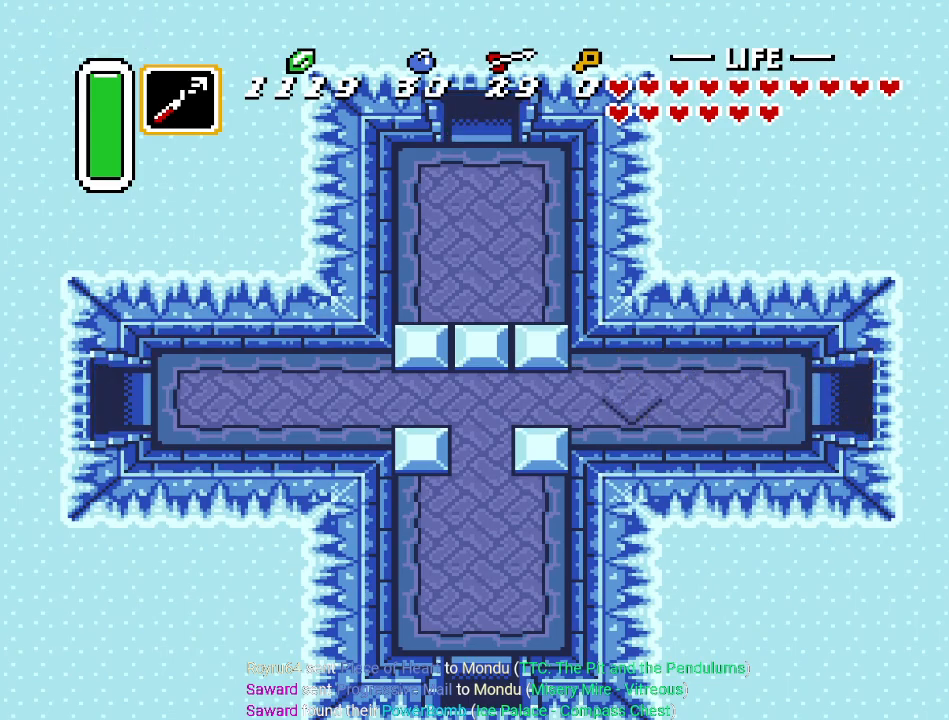
{"buttons": ["DPAD_RIGHT"], "events": []}
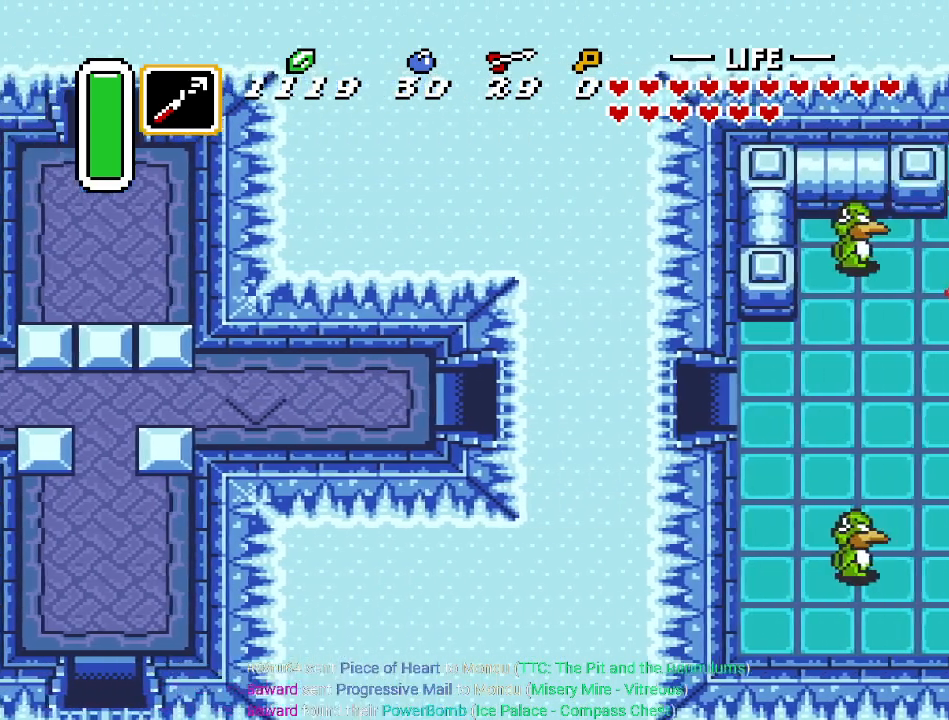
{"buttons": ["DPAD_RIGHT"], "events": []}
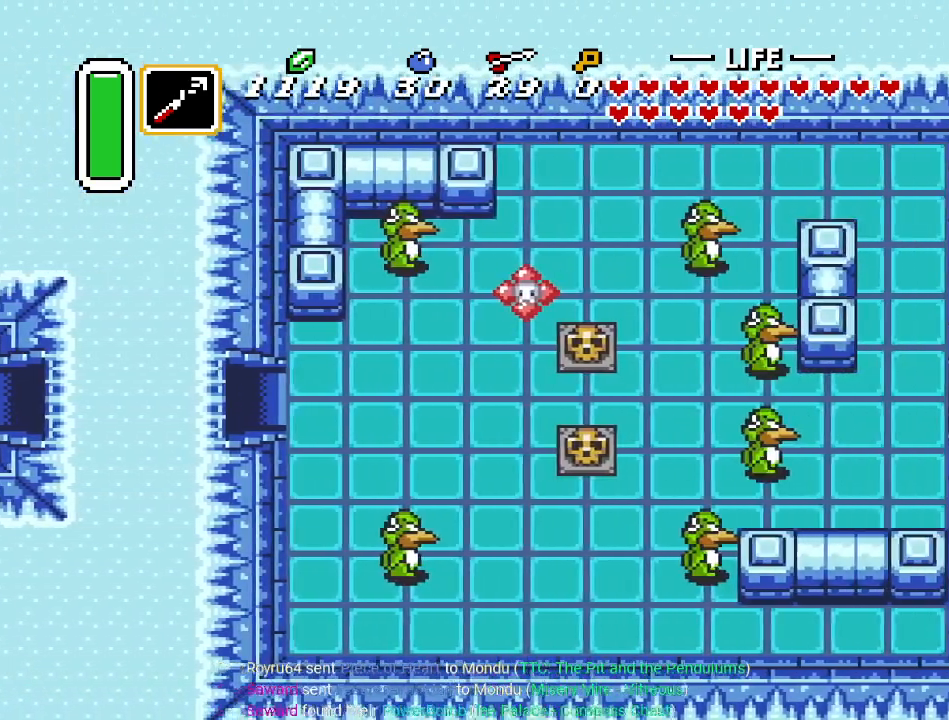
{"buttons": ["DPAD_RIGHT"], "events": []}
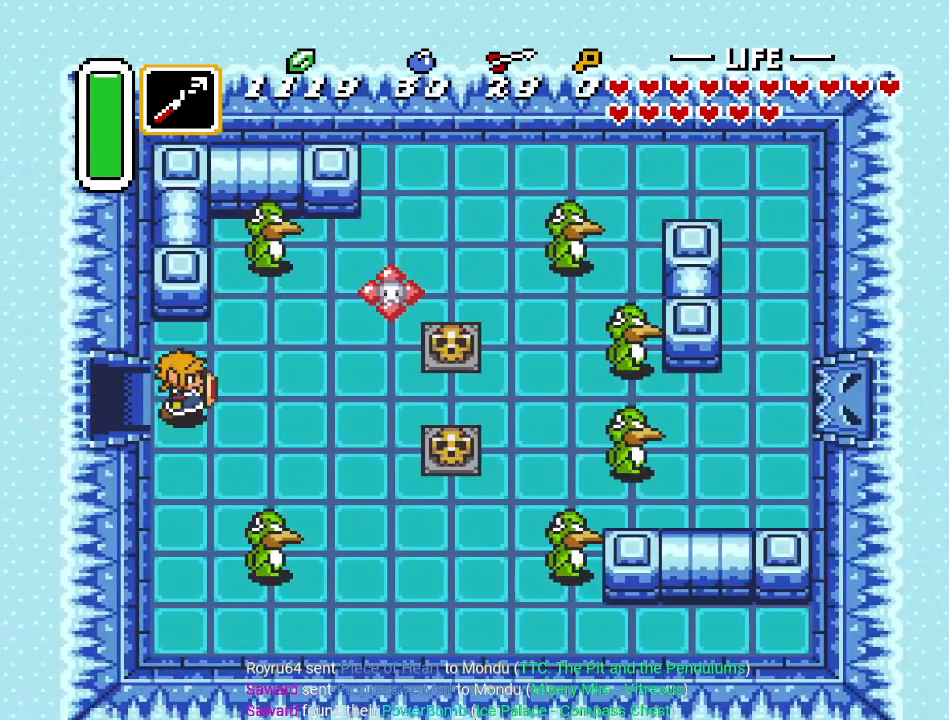
{"buttons": ["DPAD_RIGHT"], "events": []}
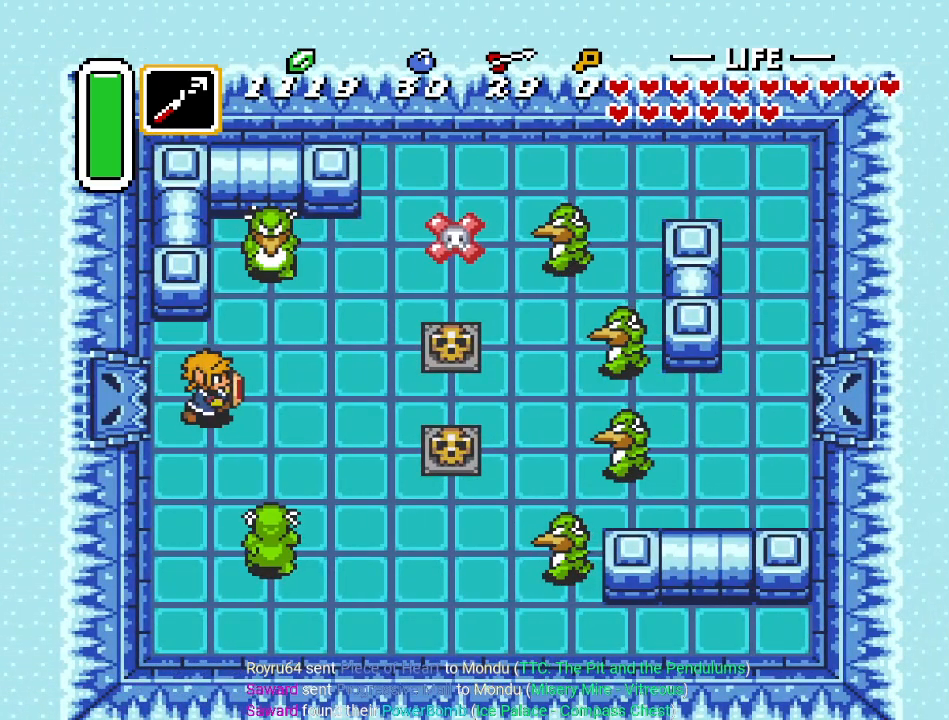
{"buttons": [], "events": [[167, "DPAD_RIGHT", "up"], [167, "DPAD_UP", "down"], [234, "Y", "down"], [384, "DPAD_UP", "up"], [417, "Y", "up"]]}
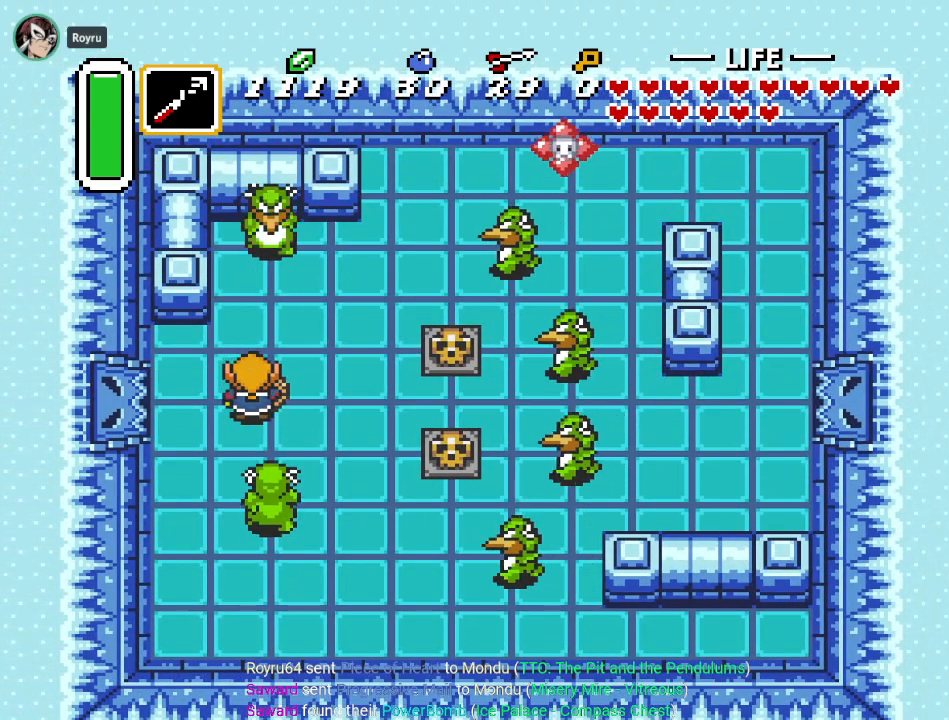
{"buttons": [], "events": [[50, "DPAD_DOWN", "down"], [133, "DPAD_DOWN", "up"], [133, "Y", "down"], [300, "Y", "up"]]}
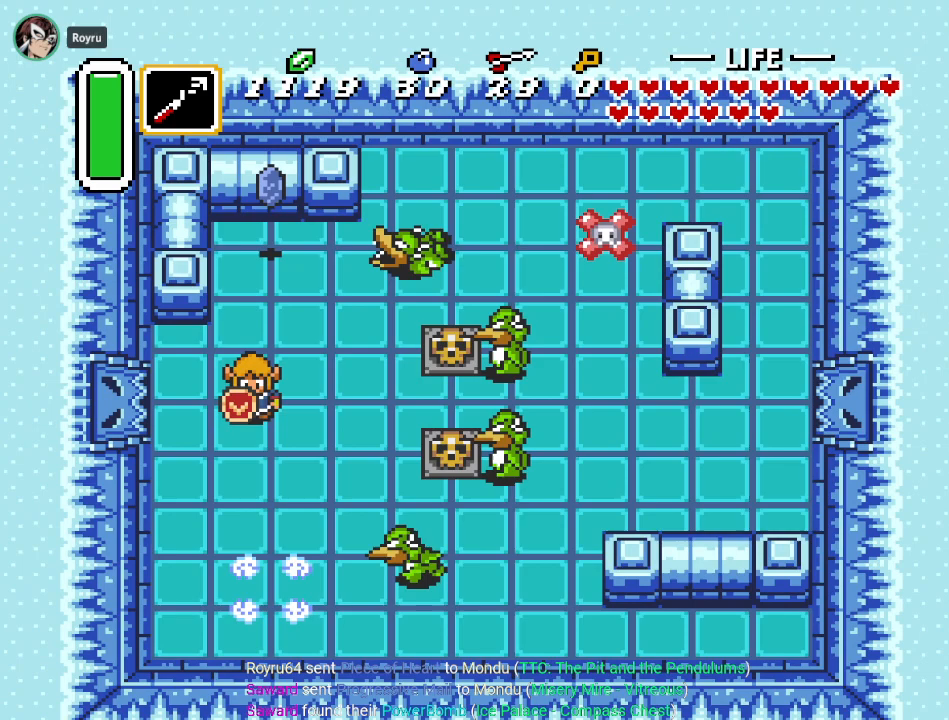
{"buttons": [], "events": []}
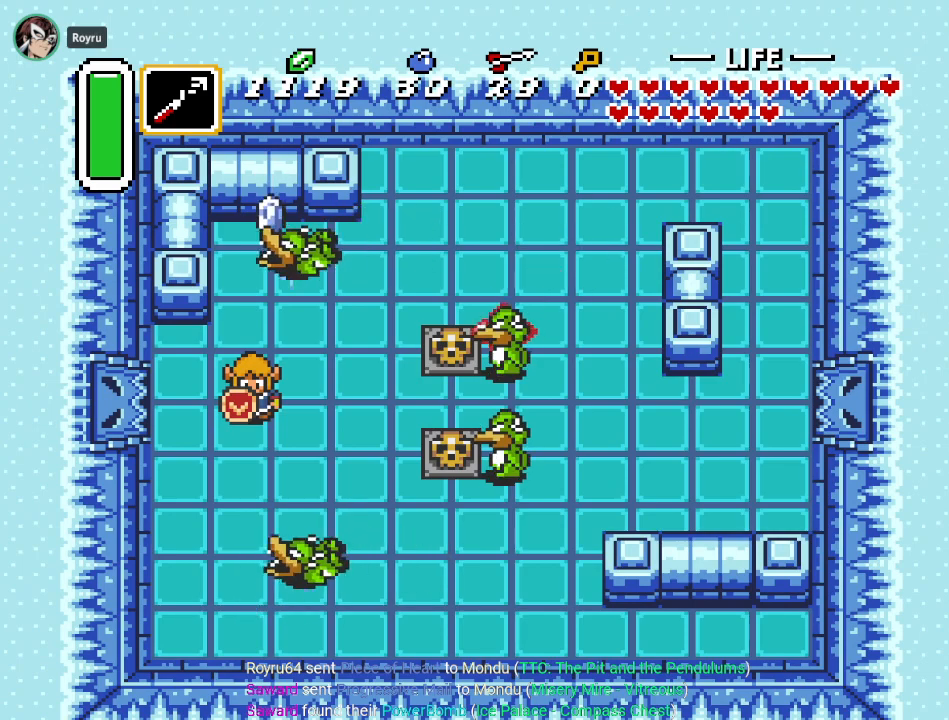
{"buttons": ["Y", "DPAD_UP"], "events": [[16, "Y", "down"], [183, "Y", "up"], [317, "DPAD_UP", "down"], [417, "Y", "down"]]}
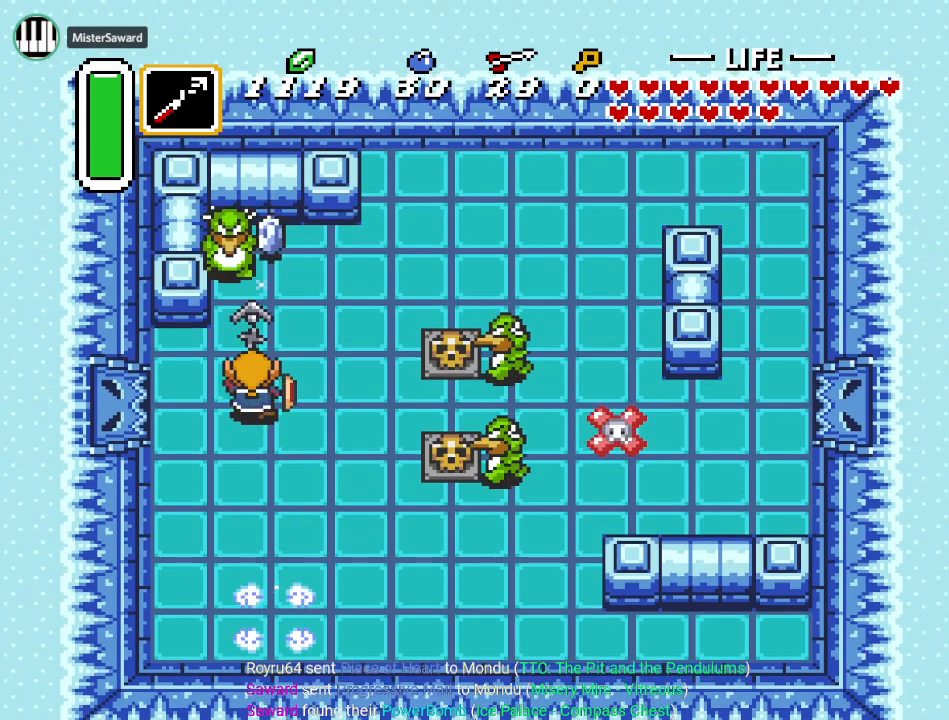
{"buttons": ["DPAD_RIGHT"], "events": [[17, "DPAD_UP", "up"], [84, "Y", "up"], [384, "DPAD_RIGHT", "down"]]}
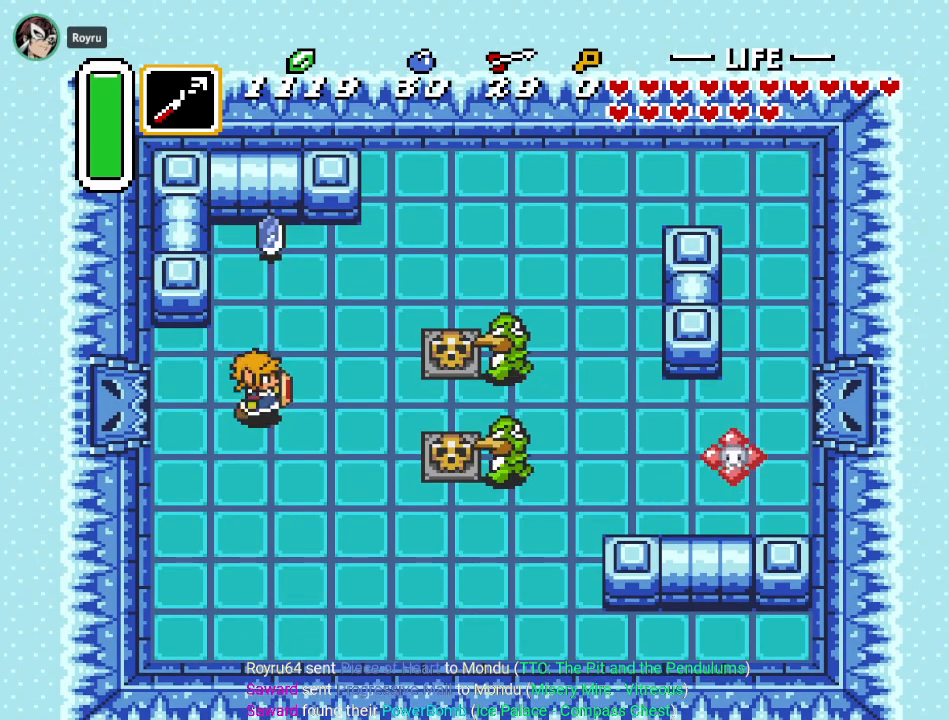
{"buttons": ["DPAD_RIGHT"], "events": []}
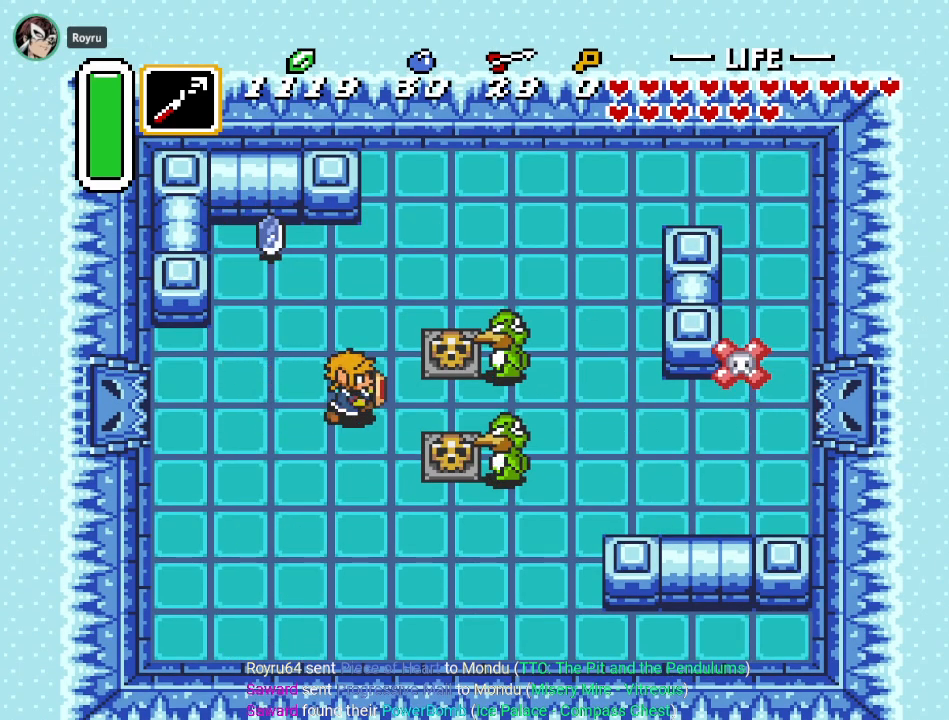
{"buttons": [], "events": [[250, "B", "down"], [250, "DPAD_RIGHT", "up"], [417, "B", "up"]]}
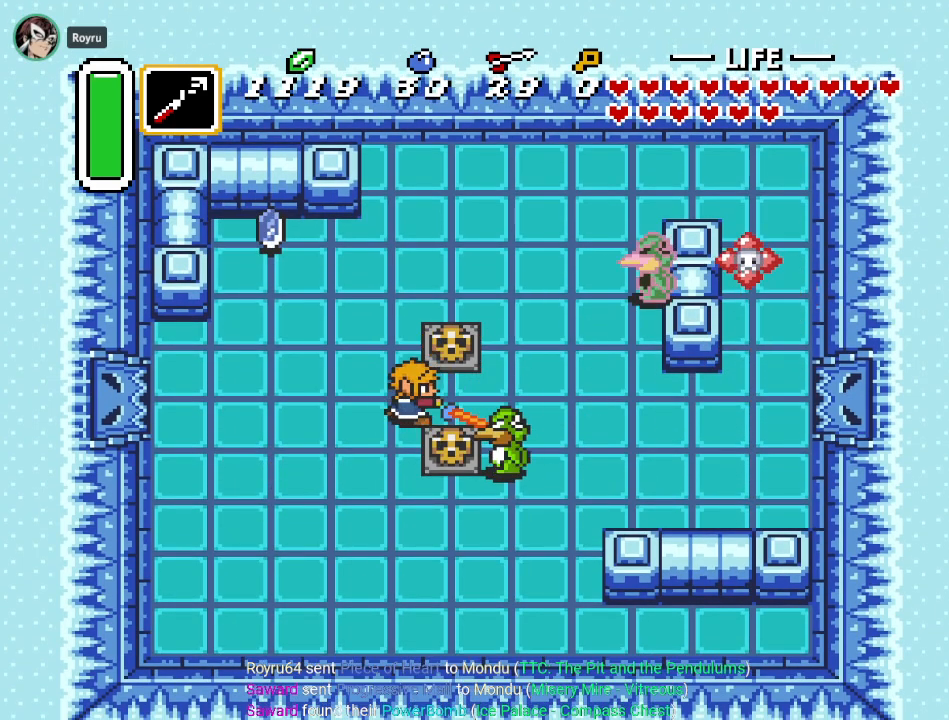
{"buttons": ["DPAD_RIGHT"], "events": [[133, "DPAD_RIGHT", "down"]]}
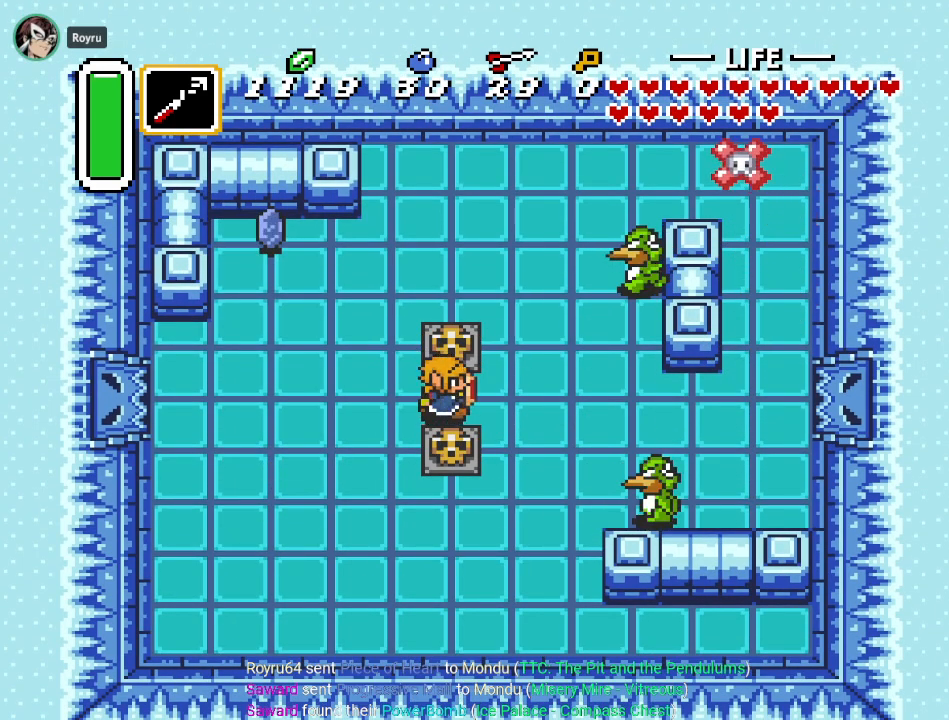
{"buttons": [], "events": [[200, "DPAD_RIGHT", "up"], [234, "DPAD_UP", "down"], [451, "DPAD_UP", "up"]]}
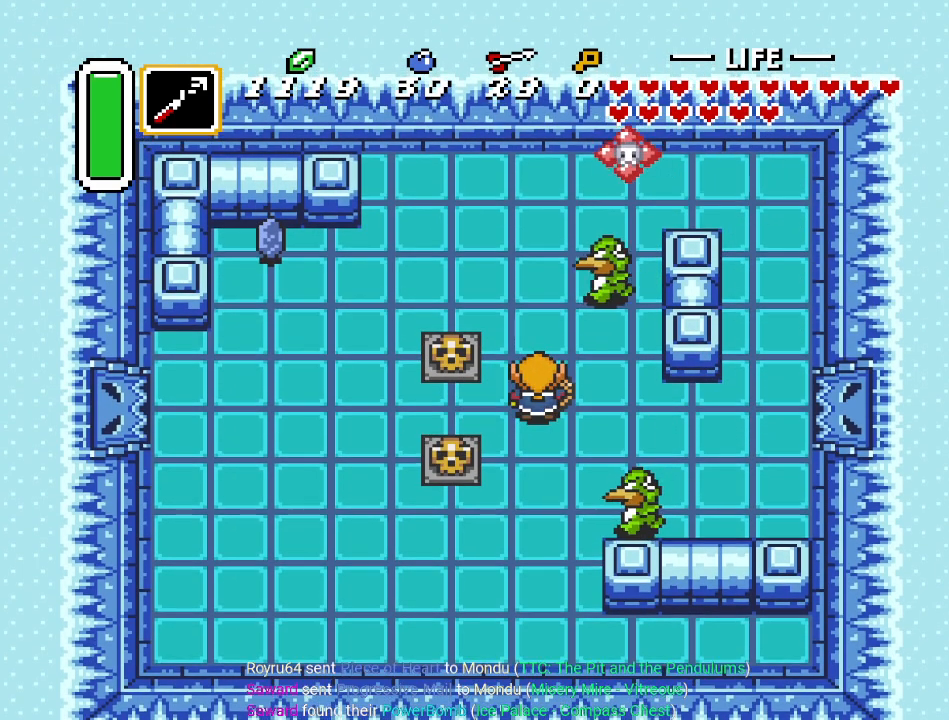
{"buttons": ["DPAD_DOWN"], "events": [[167, "Y", "down"], [333, "Y", "up"], [450, "DPAD_DOWN", "down"]]}
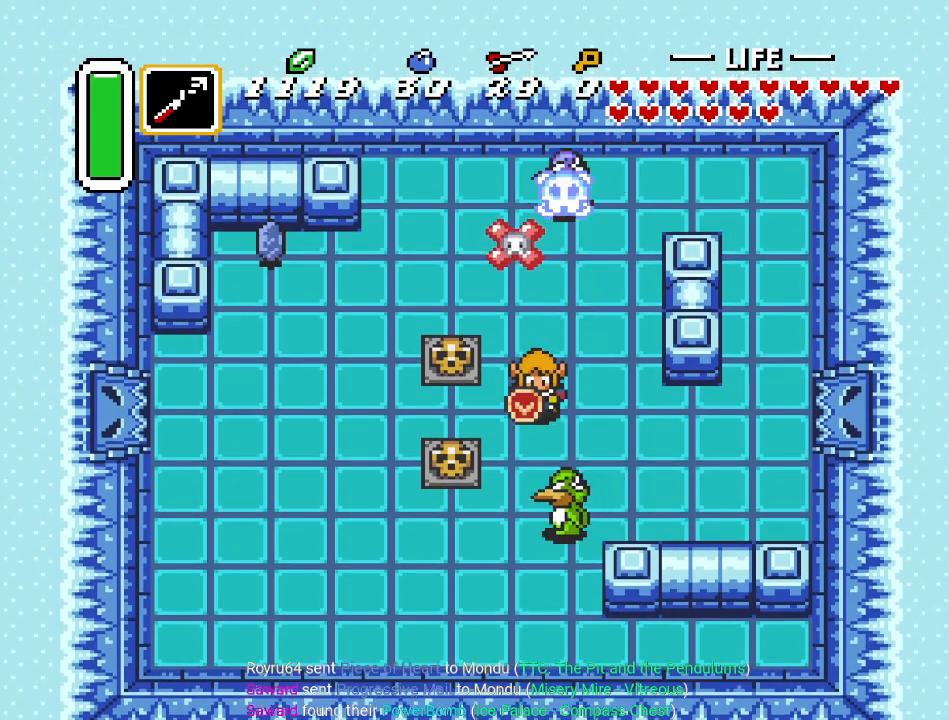
{"buttons": ["DPAD_RIGHT"], "events": [[67, "Y", "down"], [100, "DPAD_DOWN", "up"], [200, "Y", "up"], [484, "DPAD_RIGHT", "down"]]}
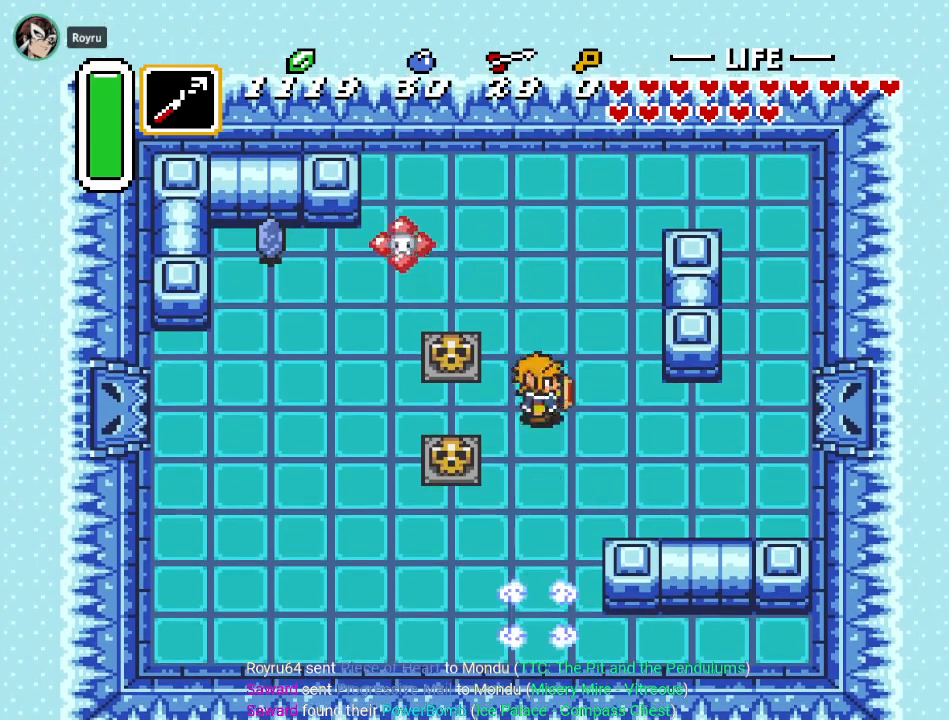
{"buttons": ["DPAD_LEFT"], "events": [[167, "DPAD_RIGHT", "up"], [317, "DPAD_LEFT", "down"]]}
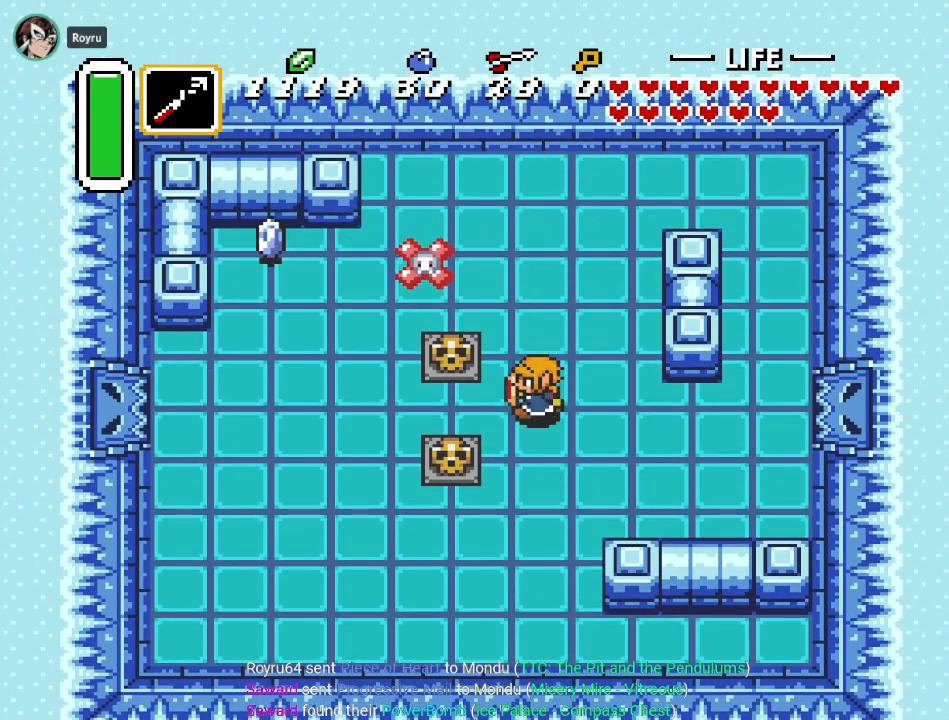
{"buttons": ["A", "DPAD_DOWN"], "events": [[384, "DPAD_LEFT", "up"], [417, "DPAD_DOWN", "down"], [501, "A", "down"]]}
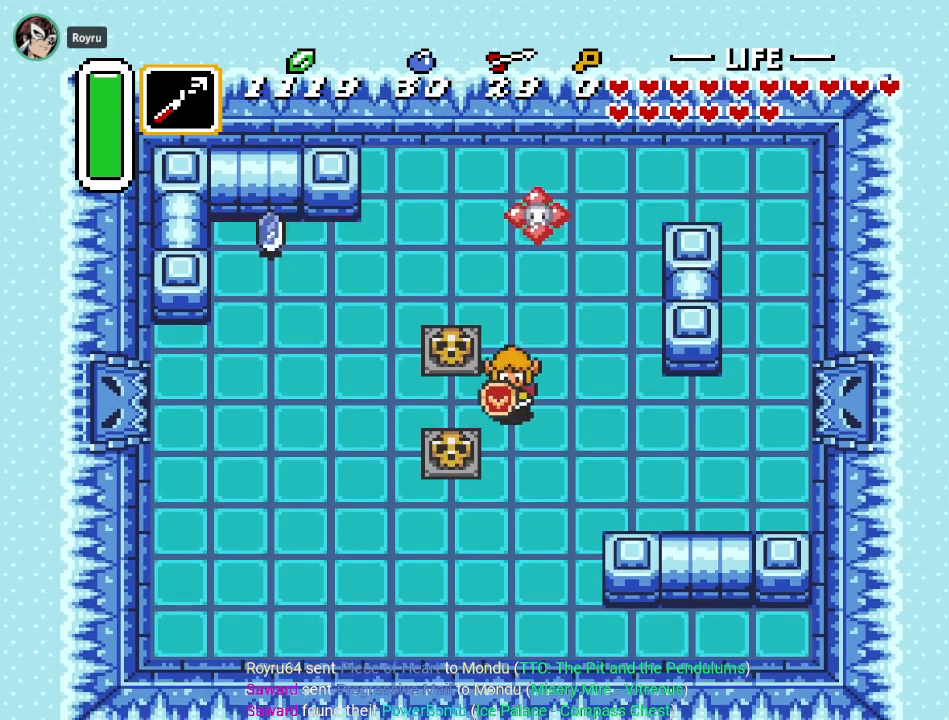
{"buttons": ["DPAD_LEFT"], "events": [[100, "DPAD_DOWN", "up"], [133, "A", "up"], [317, "DPAD_LEFT", "down"]]}
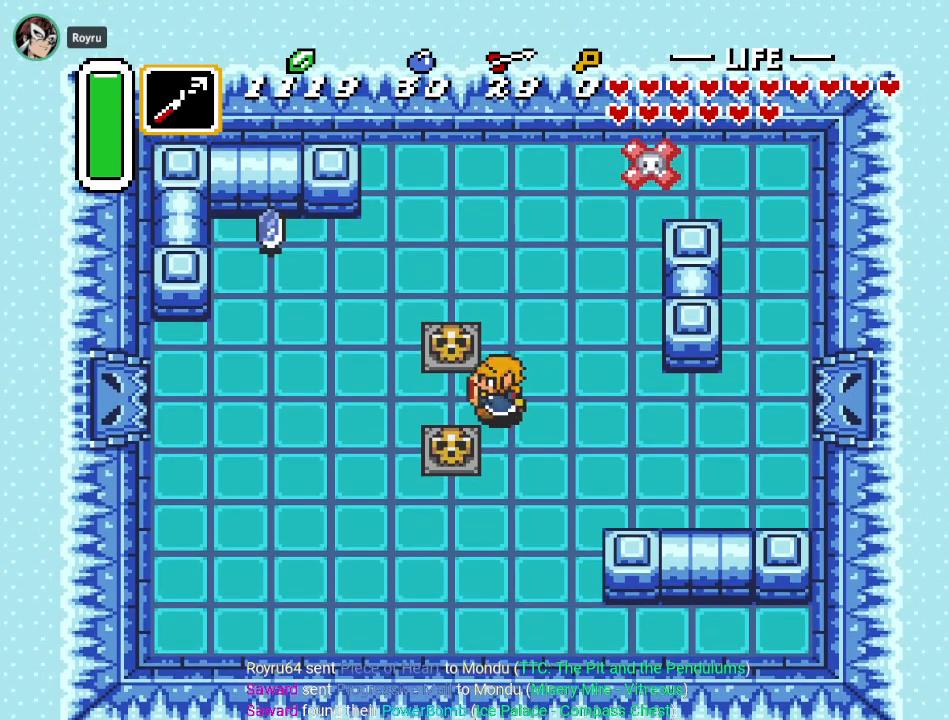
{"buttons": [], "events": [[167, "DPAD_LEFT", "up"], [200, "DPAD_DOWN", "down"], [284, "A", "down"], [351, "DPAD_DOWN", "up"], [417, "A", "up"]]}
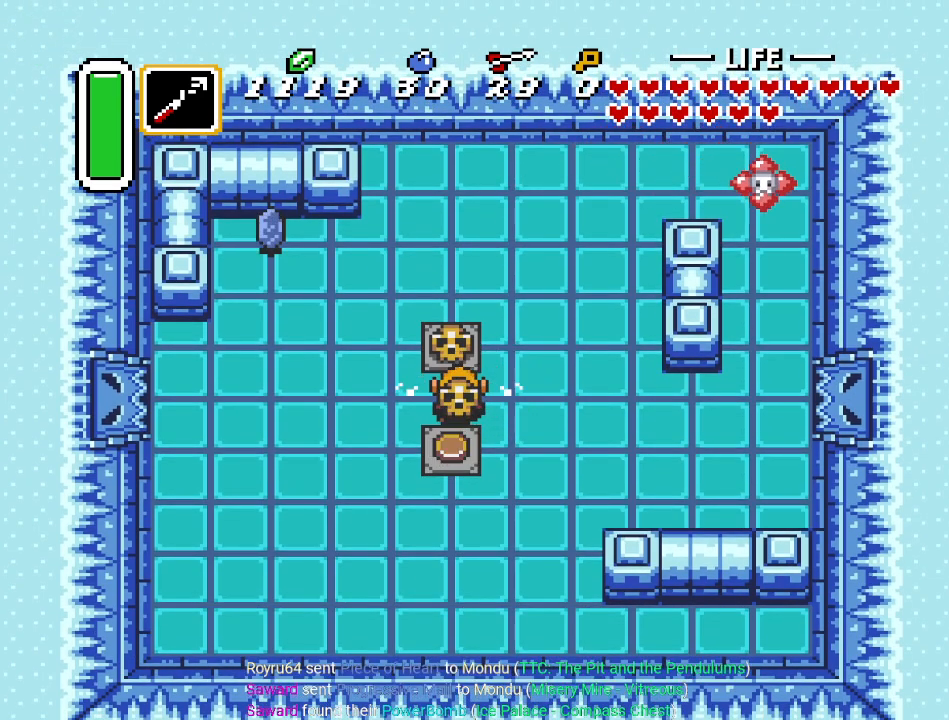
{"buttons": ["DPAD_DOWN"], "events": [[133, "DPAD_DOWN", "down"]]}
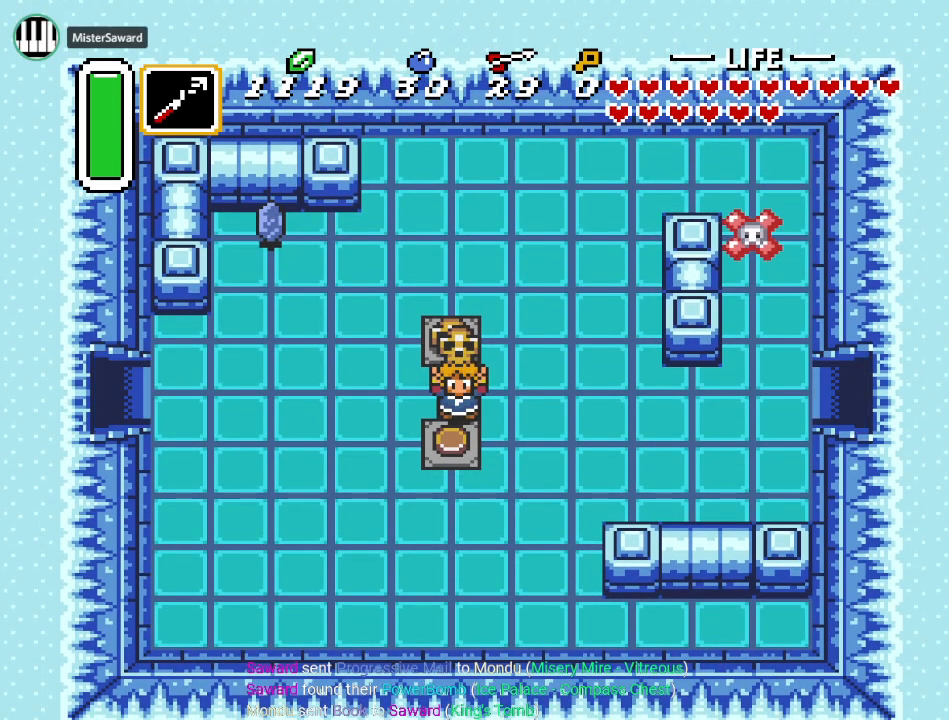
{"buttons": ["DPAD_UP"], "events": [[34, "DPAD_DOWN", "up"], [167, "DPAD_UP", "down"], [284, "A", "down"], [401, "A", "up"]]}
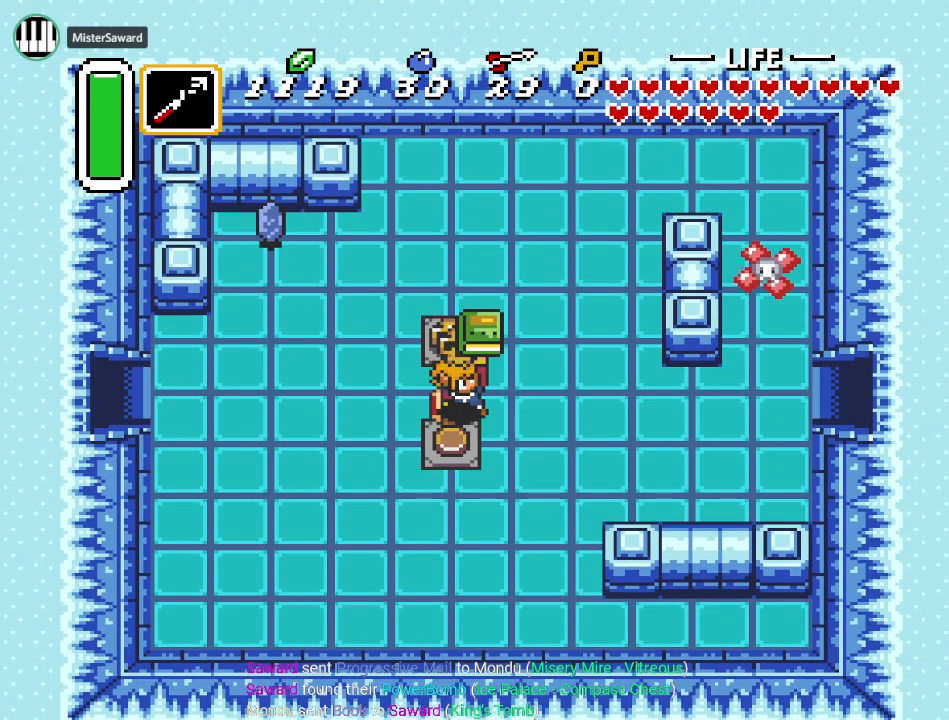
{"buttons": [], "events": [[100, "DPAD_LEFT", "down"], [167, "DPAD_UP", "up"], [300, "DPAD_LEFT", "up"]]}
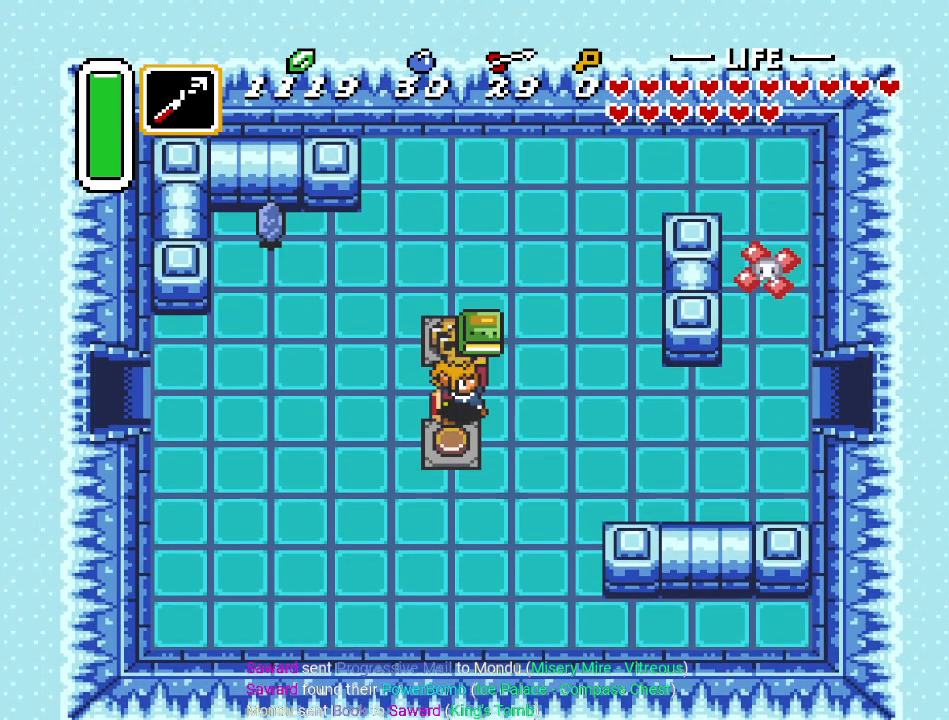
{"buttons": ["DPAD_UP"], "events": [[501, "DPAD_UP", "down"]]}
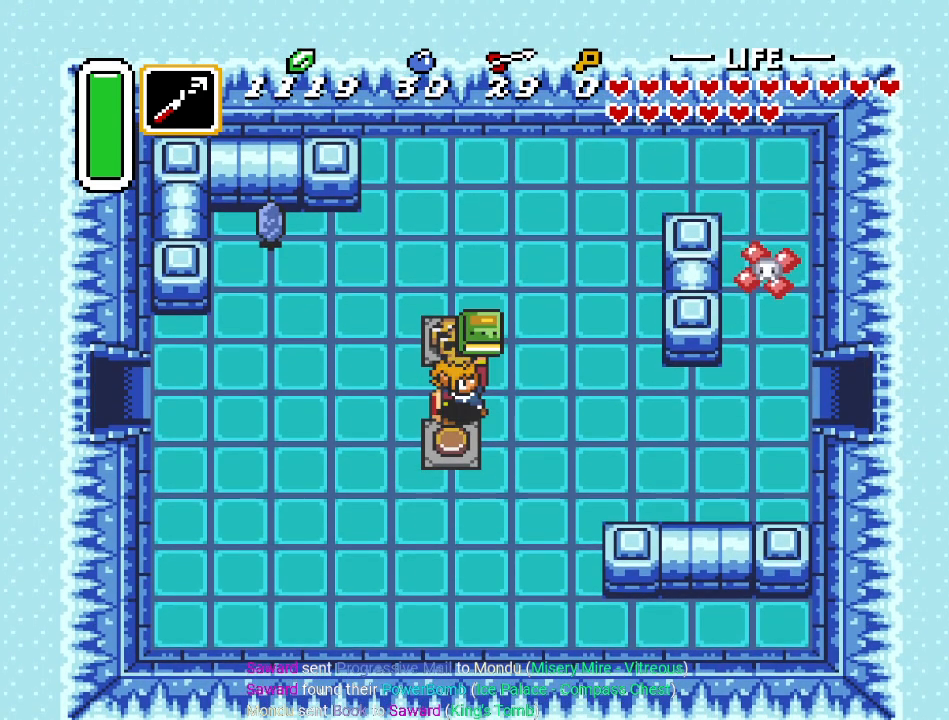
{"buttons": ["DPAD_UP"], "events": []}
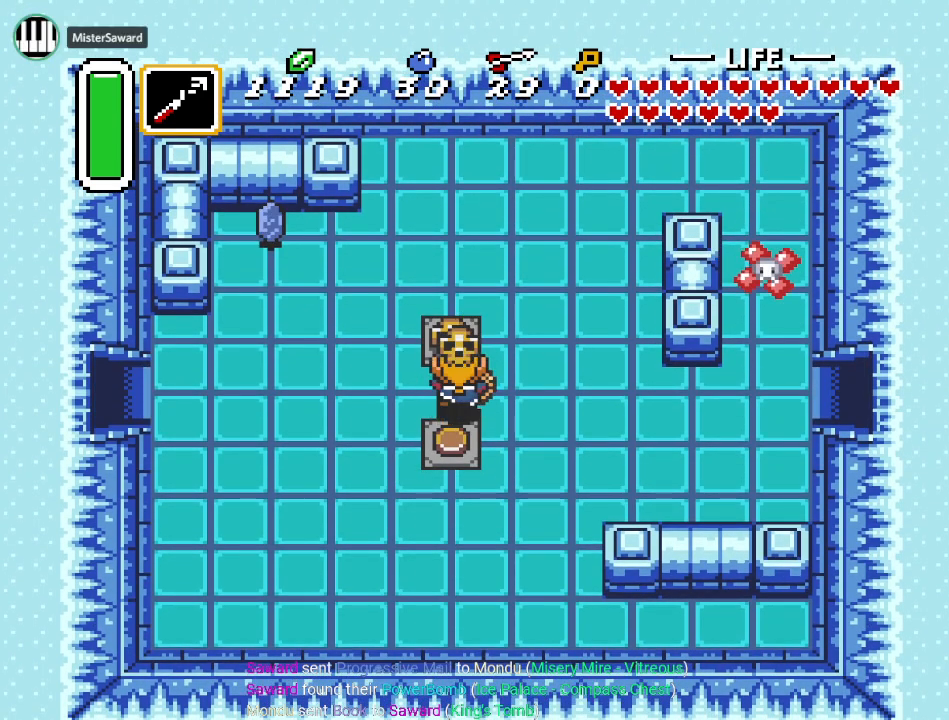
{"buttons": ["DPAD_UP"], "events": []}
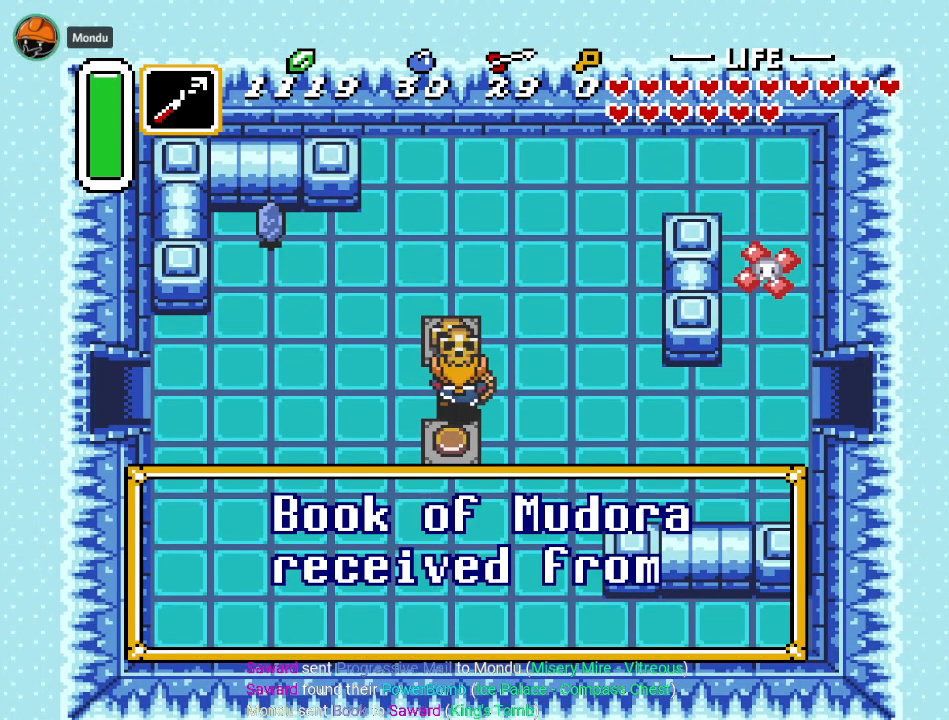
{"buttons": ["A", "DPAD_UP"], "events": [[250, "A", "down"], [334, "A", "up"], [501, "A", "down"]]}